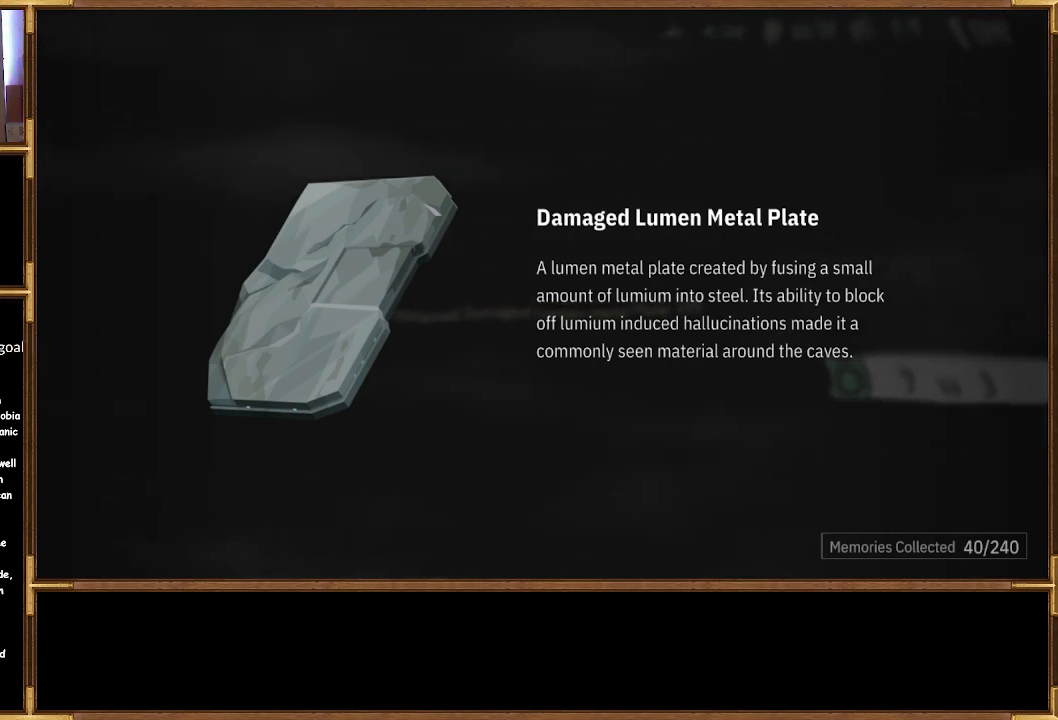
Gameplay with a controller (PlayStation layout); each line is a JSON object with the inputs held at the frame after it. "events" lists button and stick changes between this image and that frame as [ms after this image, input, new state], when the widget could be followed in between.
{"buttons": ["CROSS"], "left_stick": "center", "right_stick": "center", "events": [[500, "CROSS", "down"]]}
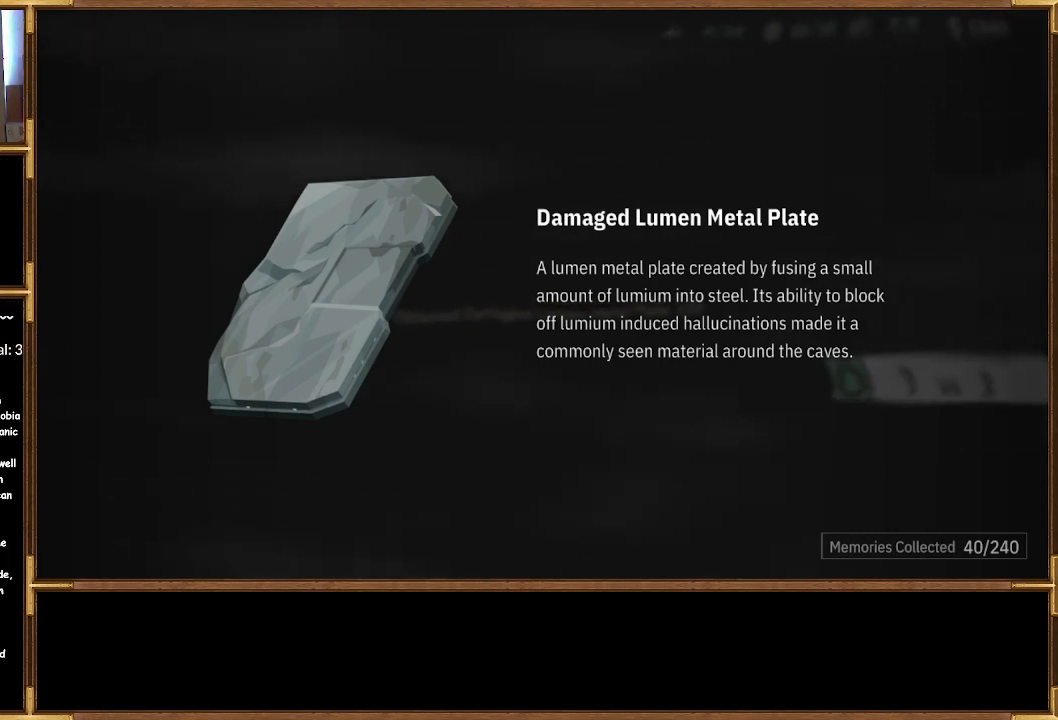
{"buttons": [], "left_stick": "center", "right_stick": "center", "events": [[133, "CROSS", "up"]]}
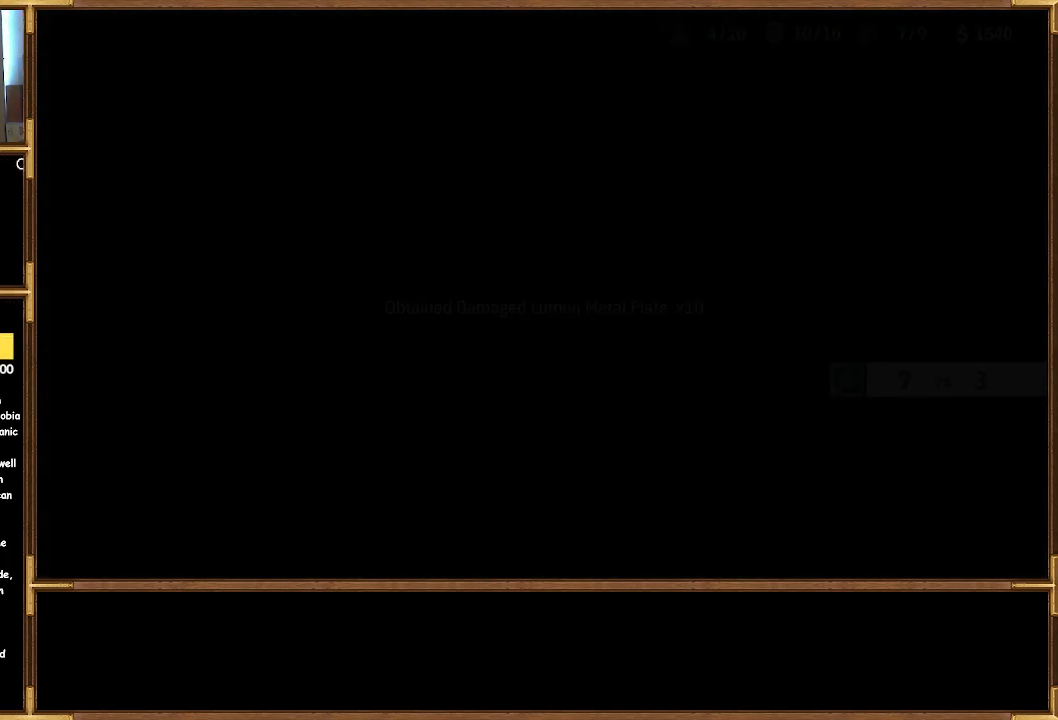
{"buttons": [], "left_stick": "center", "right_stick": "center", "events": []}
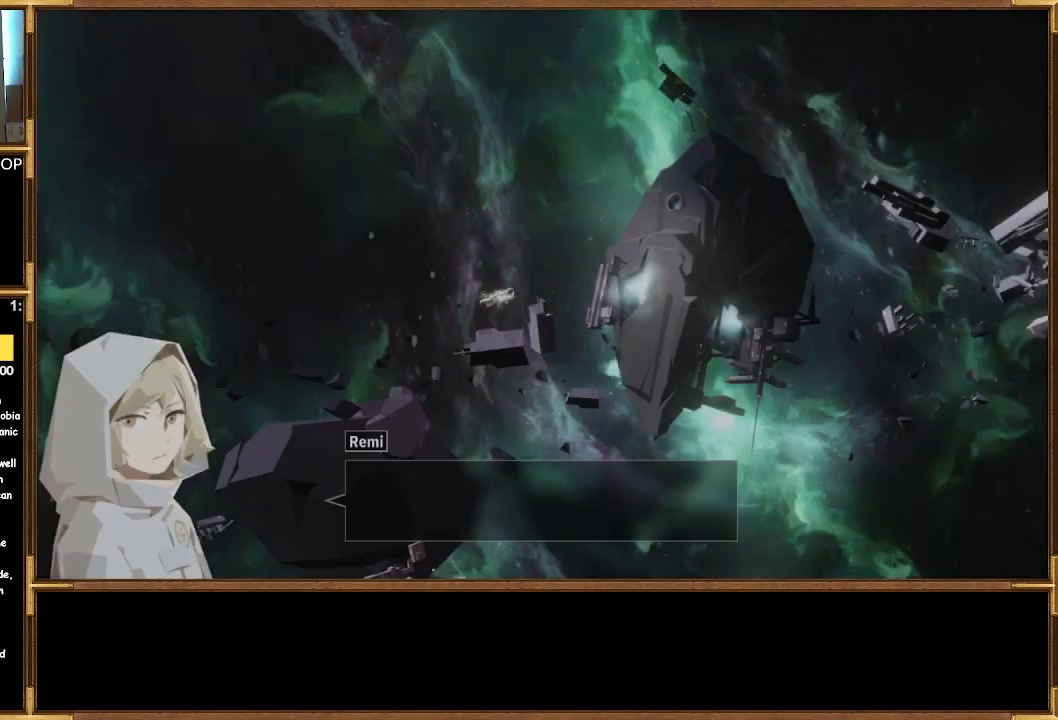
{"buttons": [], "left_stick": "center", "right_stick": "center", "events": []}
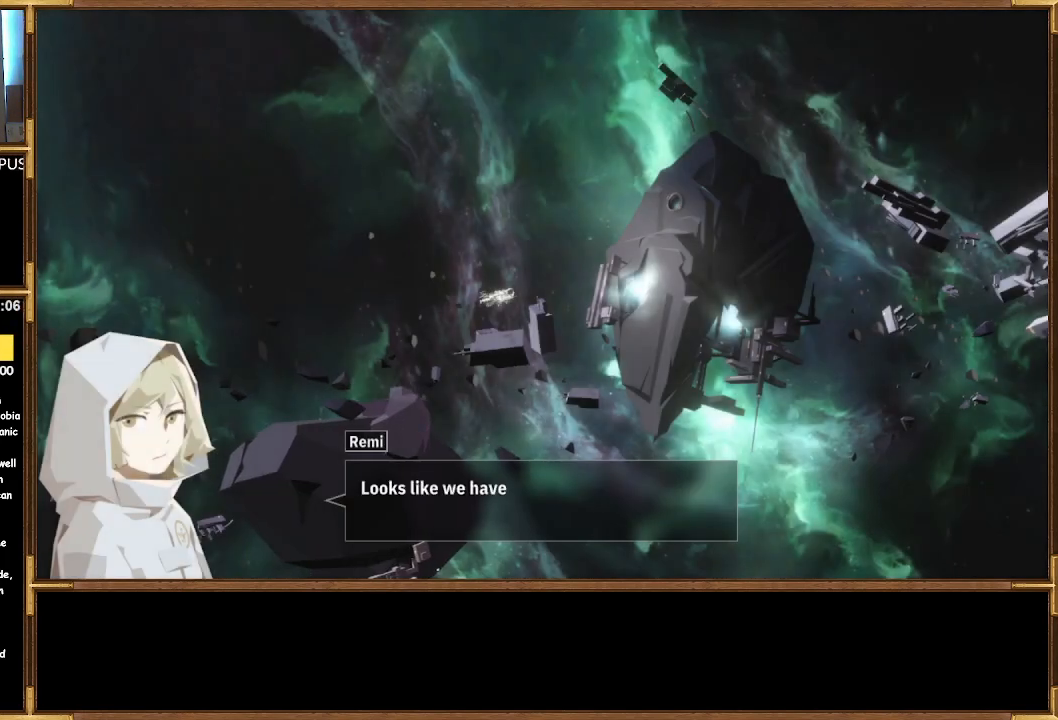
{"buttons": [], "left_stick": "center", "right_stick": "center", "events": []}
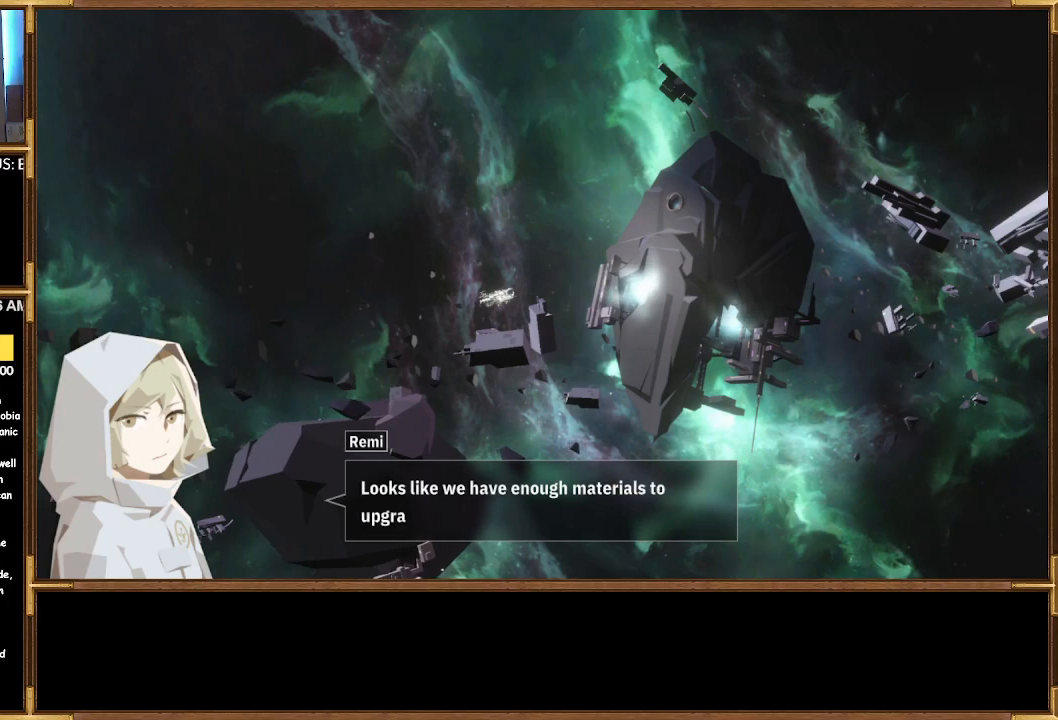
{"buttons": [], "left_stick": "center", "right_stick": "center", "events": []}
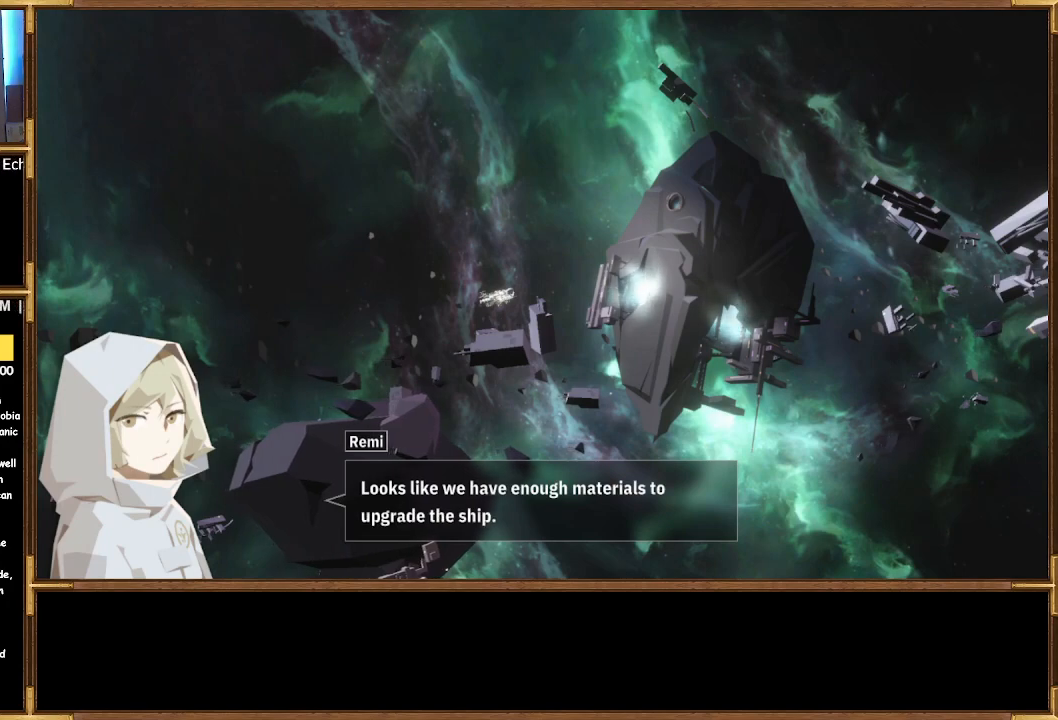
{"buttons": [], "left_stick": "center", "right_stick": "center", "events": [[167, "CROSS", "down"], [300, "CROSS", "up"]]}
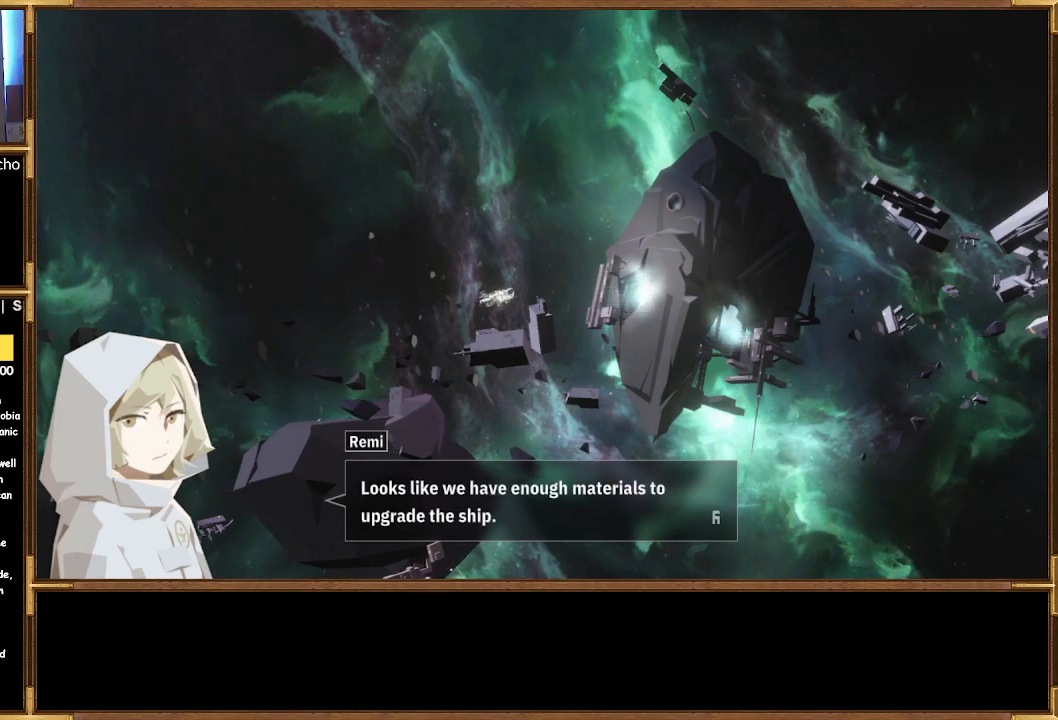
{"buttons": [], "left_stick": "center", "right_stick": "center", "events": [[67, "CROSS", "down"], [200, "CROSS", "up"]]}
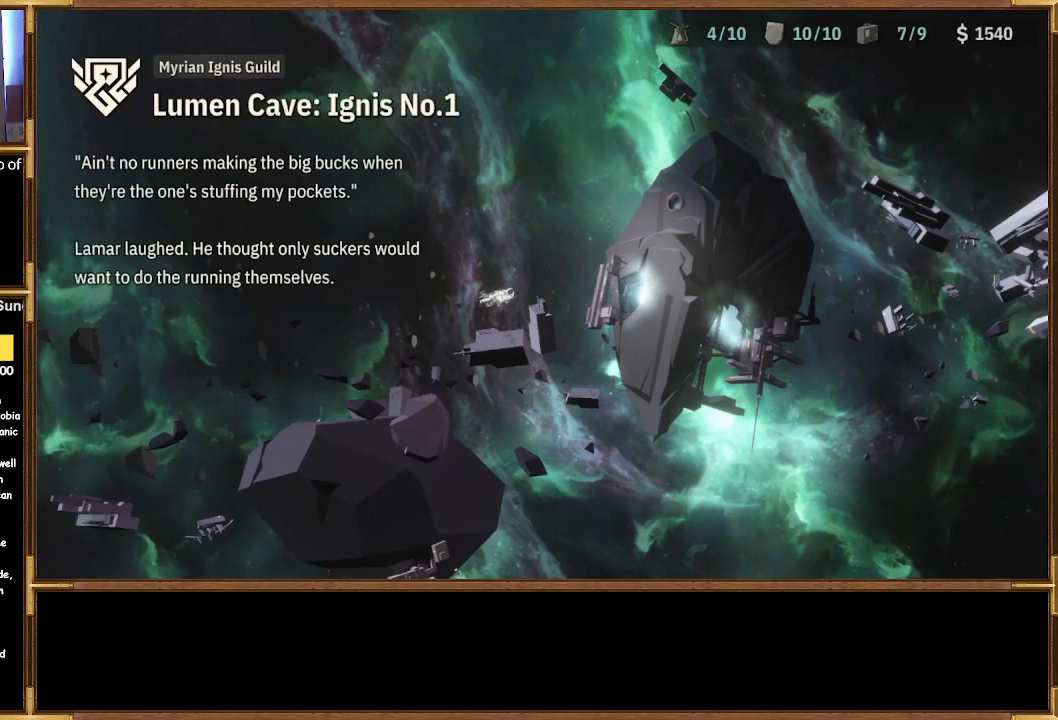
{"buttons": [], "left_stick": "center", "right_stick": "center", "events": []}
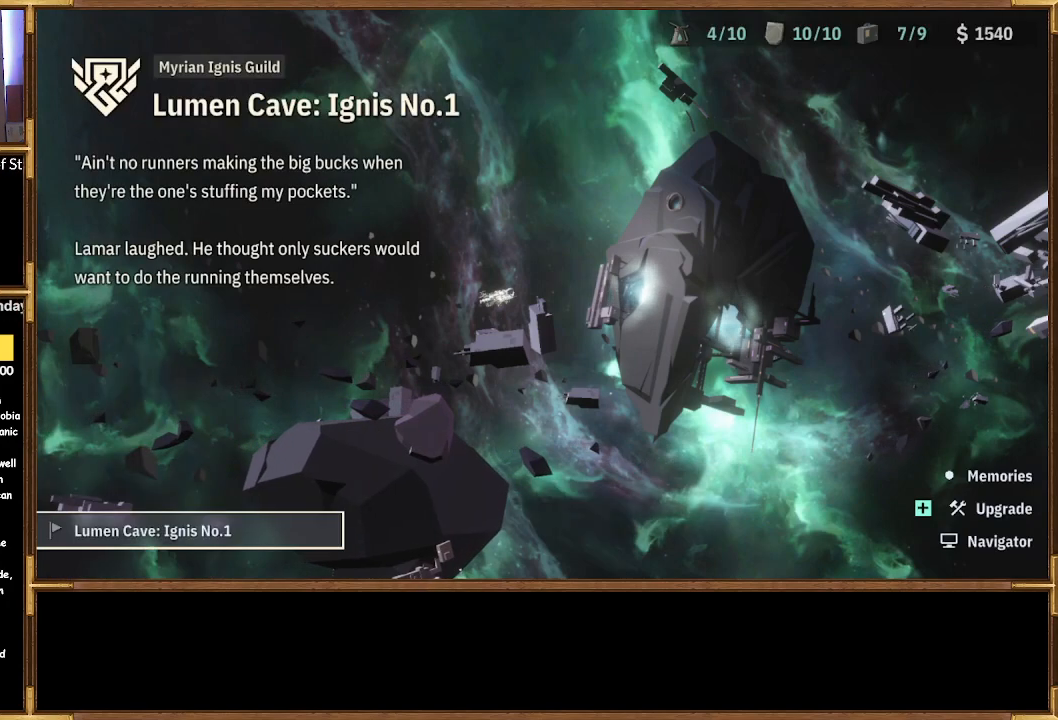
{"buttons": [], "left_stick": "center", "right_stick": "center", "events": [[167, "DPAD_RIGHT", "down"], [300, "DPAD_RIGHT", "up"]]}
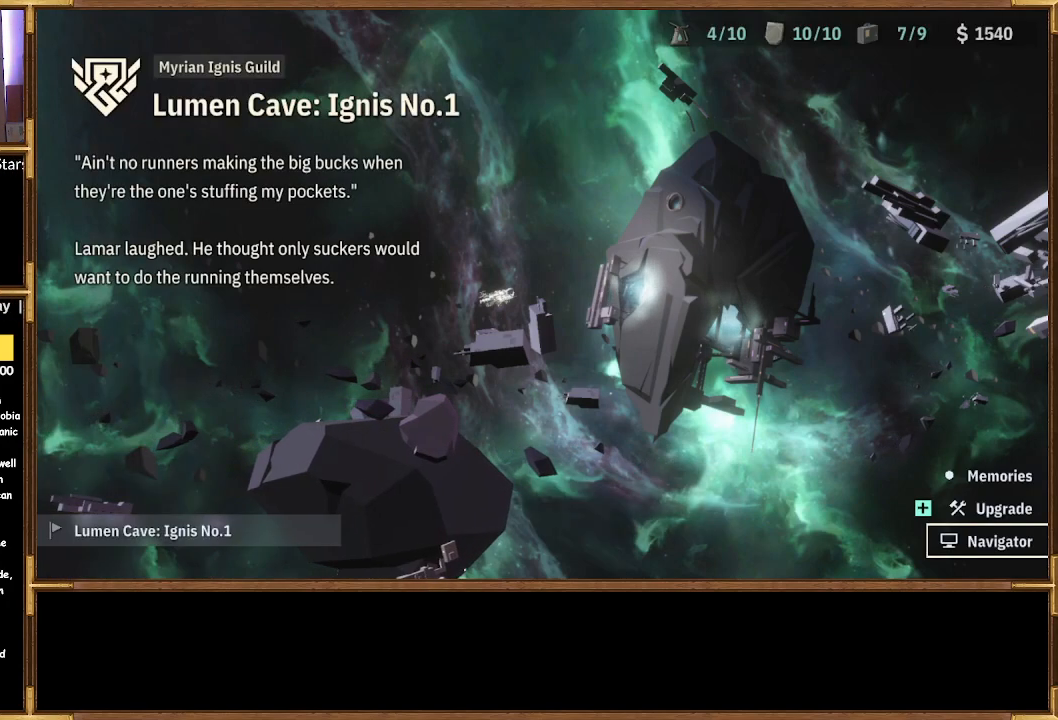
{"buttons": [], "left_stick": "center", "right_stick": "center", "events": [[67, "DPAD_UP", "down"], [200, "DPAD_UP", "up"], [233, "CROSS", "down"], [367, "CROSS", "up"]]}
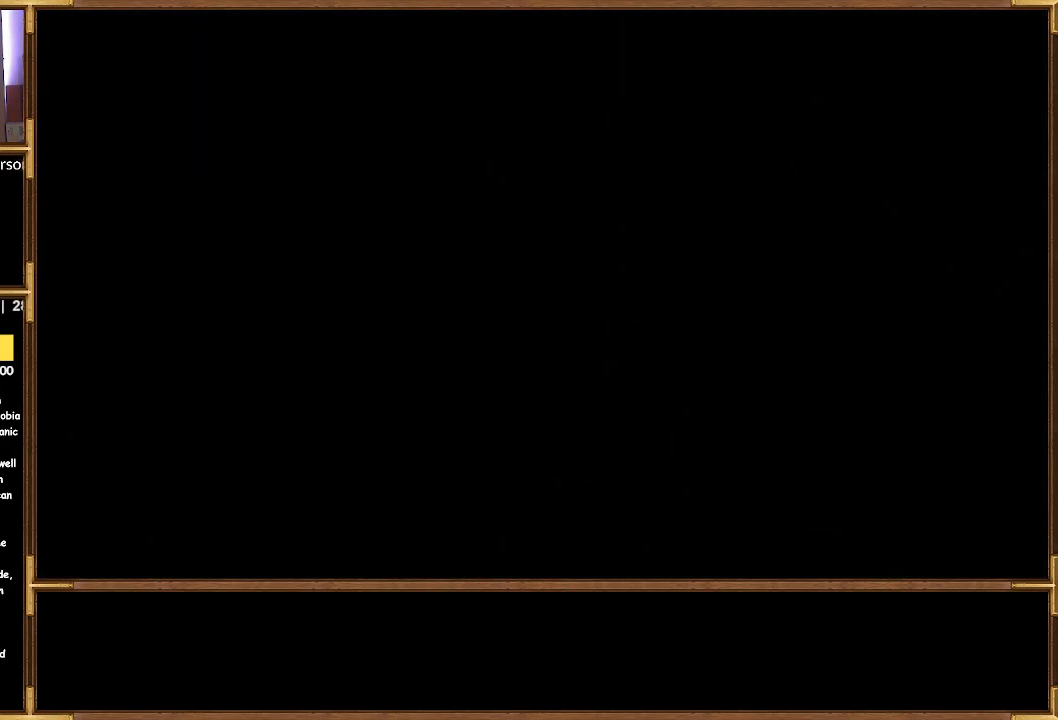
{"buttons": [], "left_stick": "center", "right_stick": "center", "events": []}
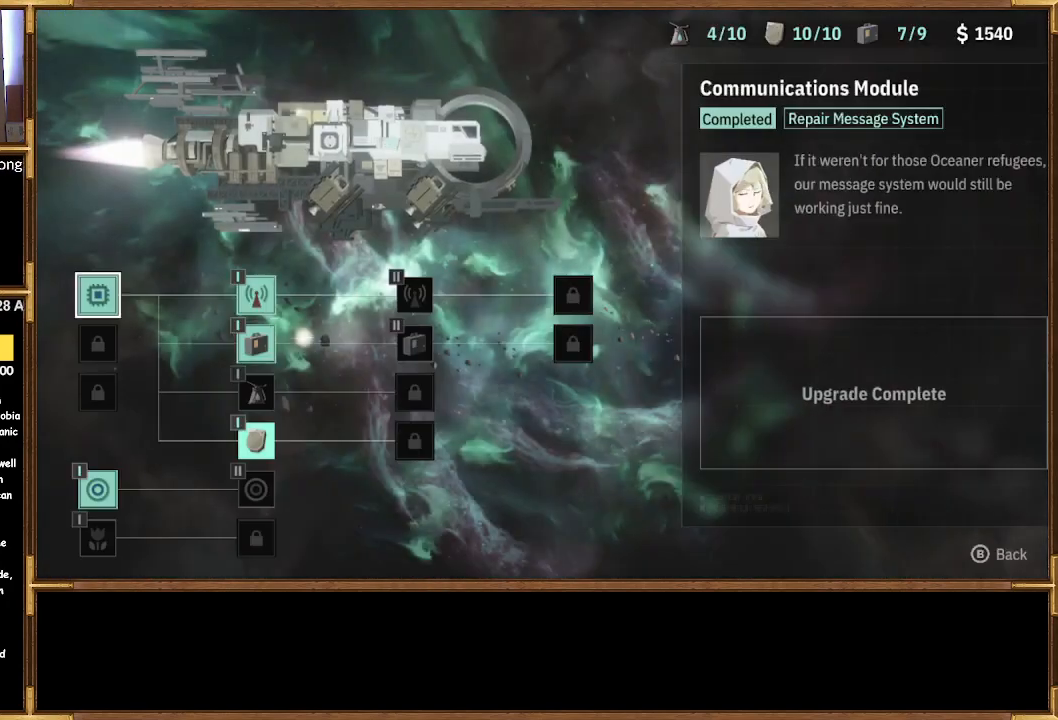
{"buttons": [], "left_stick": "center", "right_stick": "center", "events": []}
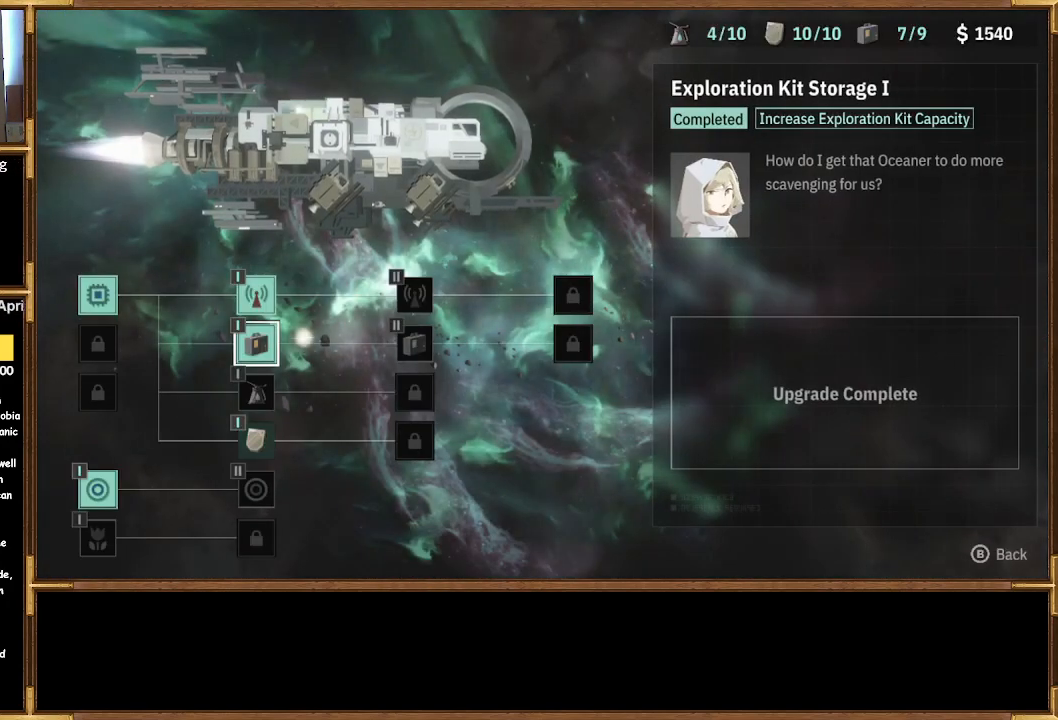
{"buttons": ["DPAD_DOWN"], "left_stick": "center", "right_stick": "center", "events": [[233, "DPAD_DOWN", "down"], [333, "DPAD_DOWN", "up"], [500, "DPAD_DOWN", "down"]]}
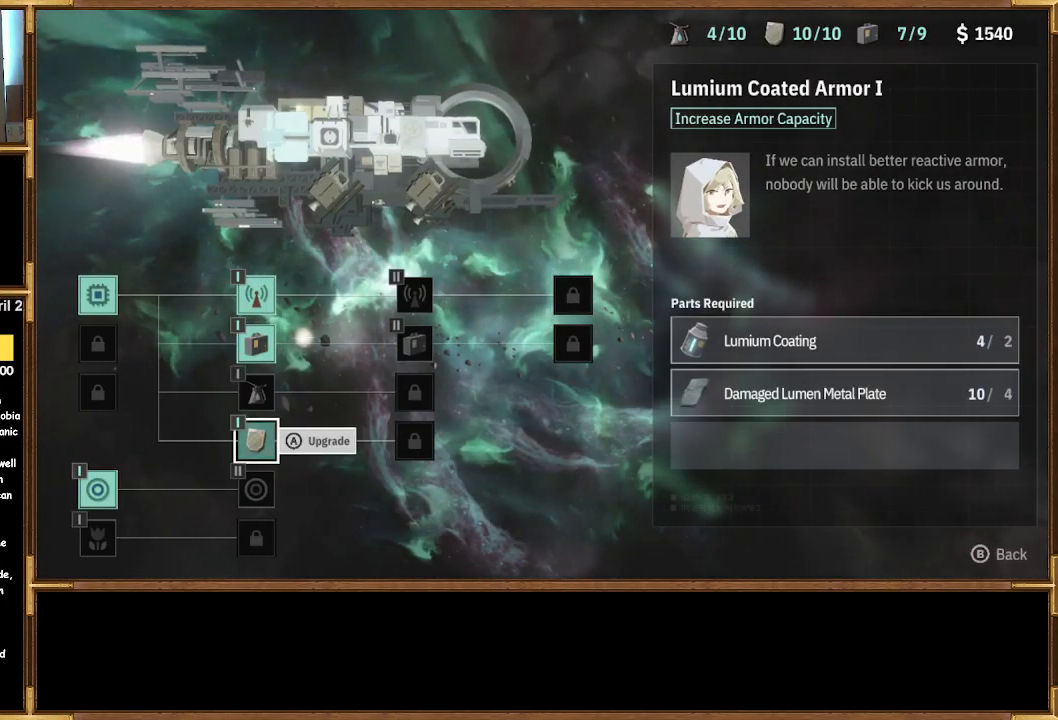
{"buttons": [], "left_stick": "center", "right_stick": "center", "events": [[100, "DPAD_DOWN", "up"]]}
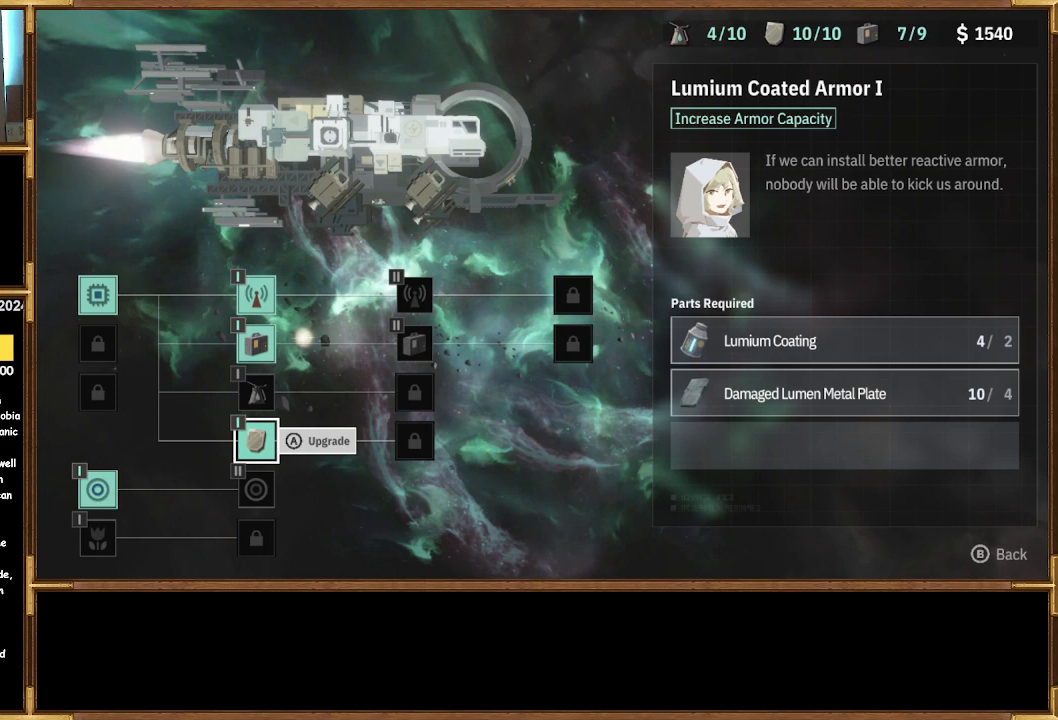
{"buttons": [], "left_stick": "center", "right_stick": "center", "events": []}
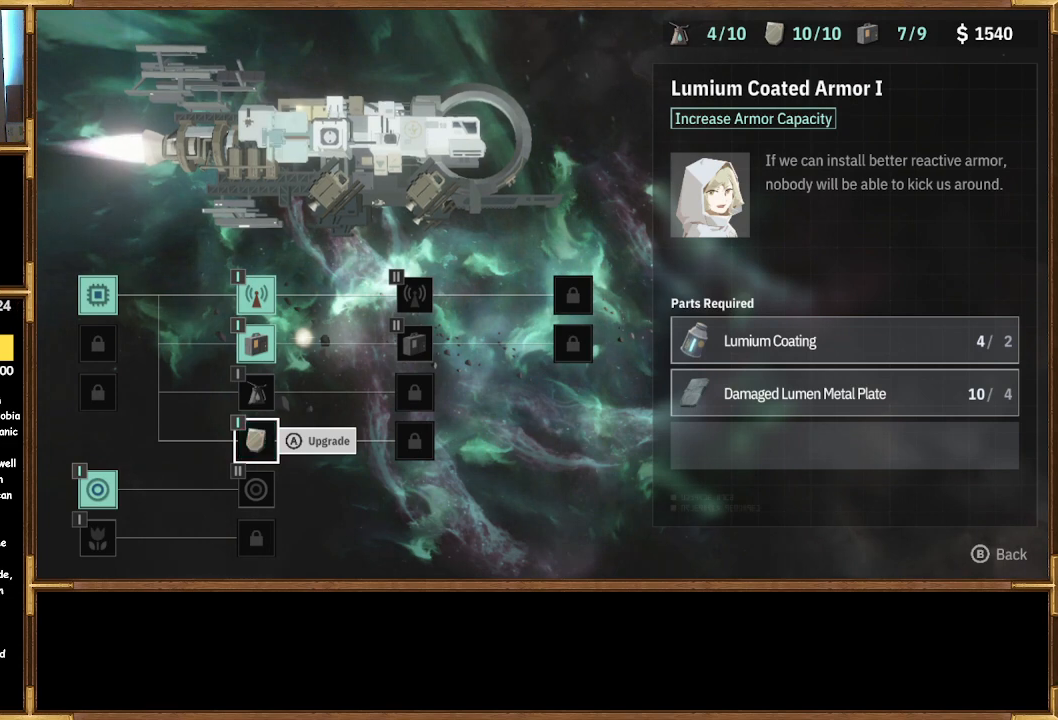
{"buttons": [], "left_stick": "center", "right_stick": "center", "events": []}
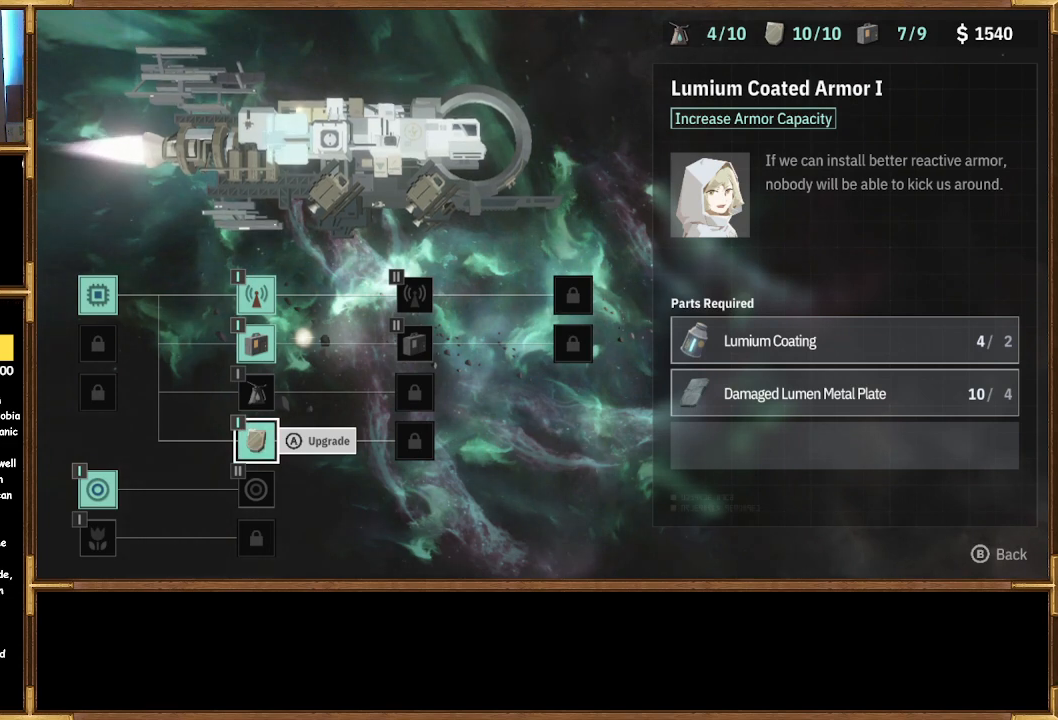
{"buttons": [], "left_stick": "center", "right_stick": "center", "events": []}
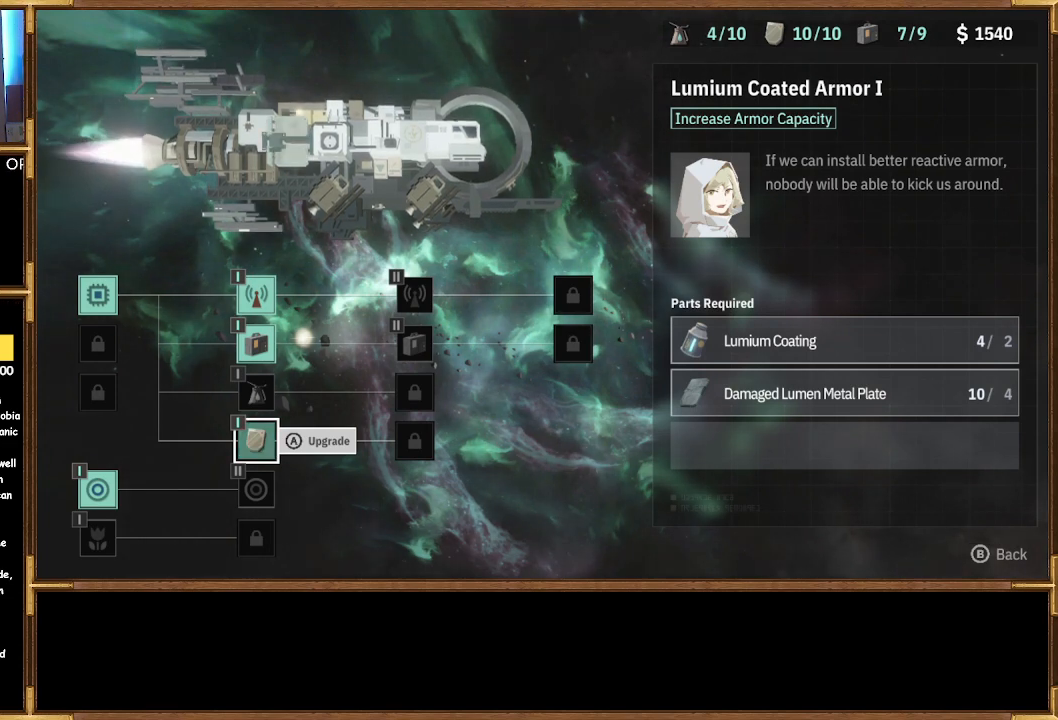
{"buttons": [], "left_stick": "center", "right_stick": "center", "events": []}
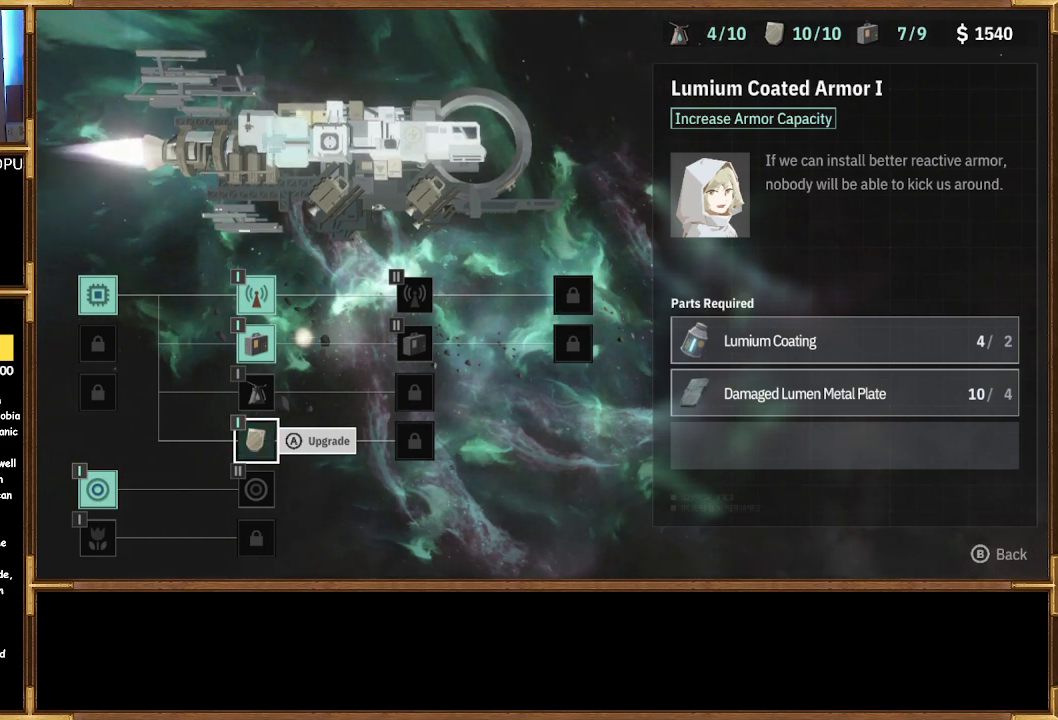
{"buttons": [], "left_stick": "center", "right_stick": "center", "events": []}
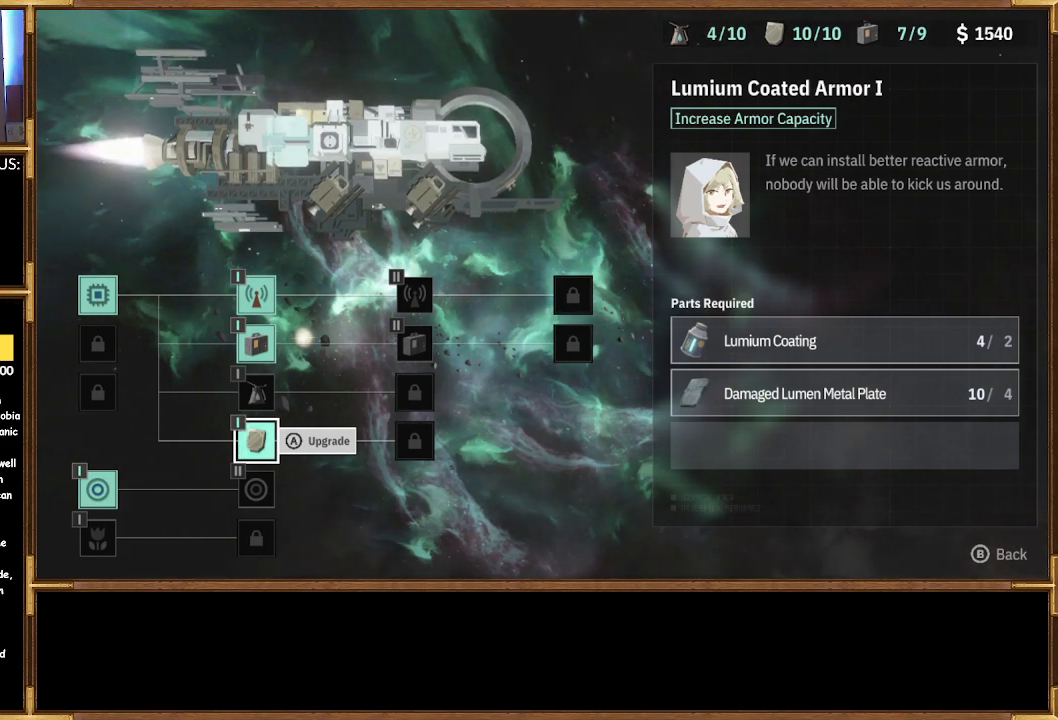
{"buttons": [], "left_stick": "center", "right_stick": "center", "events": []}
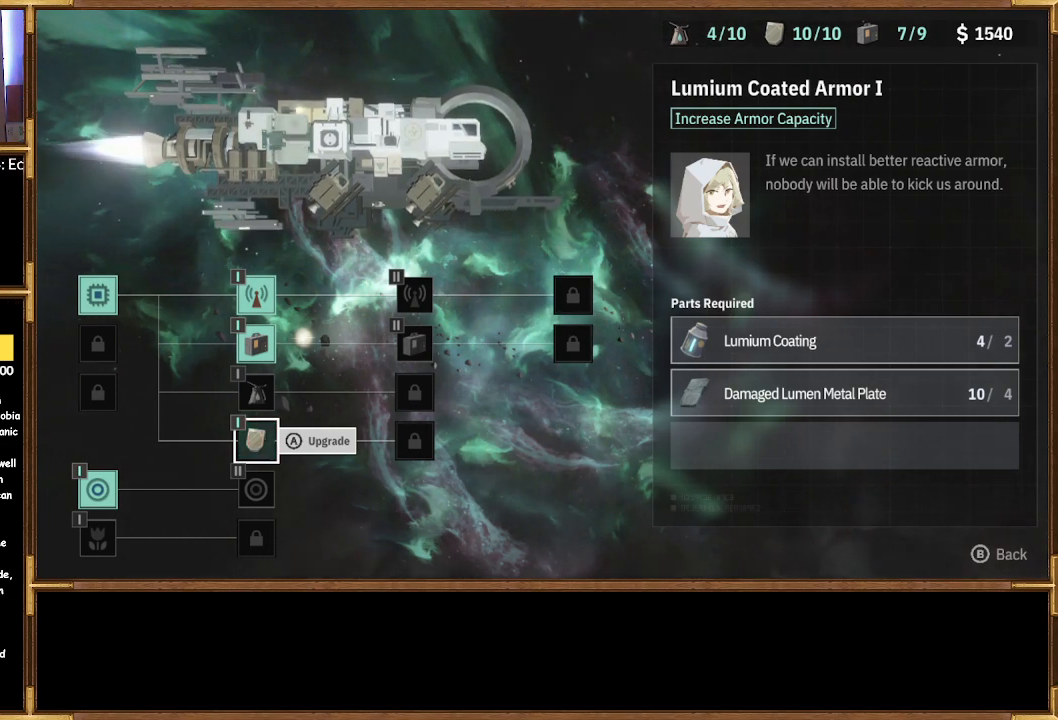
{"buttons": [], "left_stick": "center", "right_stick": "center", "events": []}
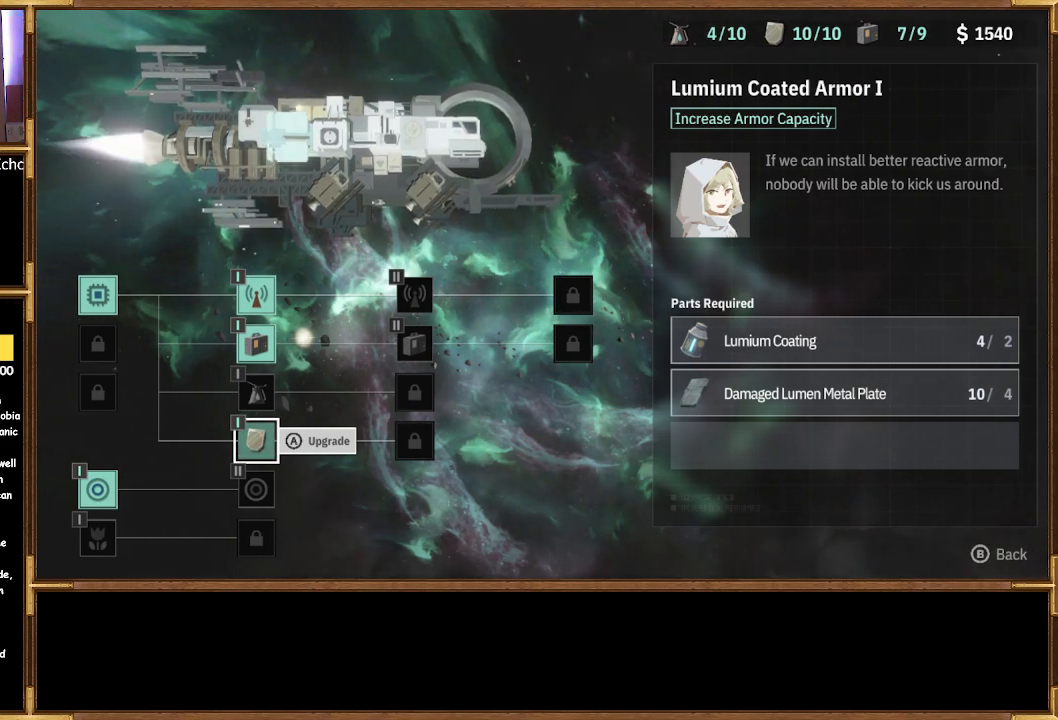
{"buttons": [], "left_stick": "center", "right_stick": "center", "events": []}
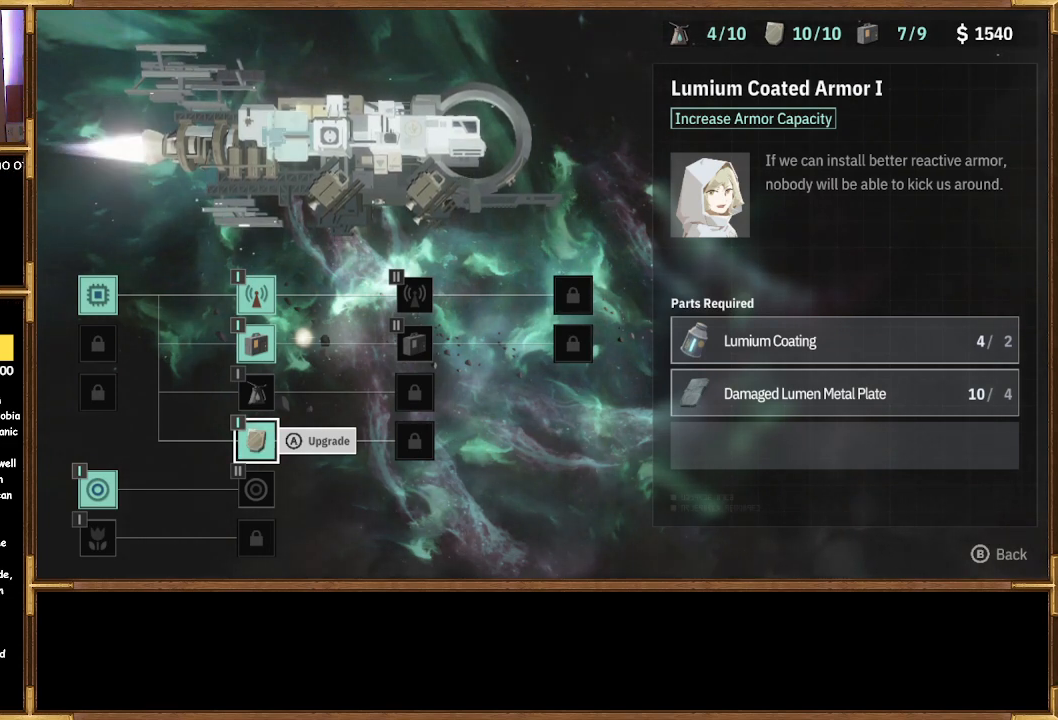
{"buttons": [], "left_stick": "center", "right_stick": "center", "events": []}
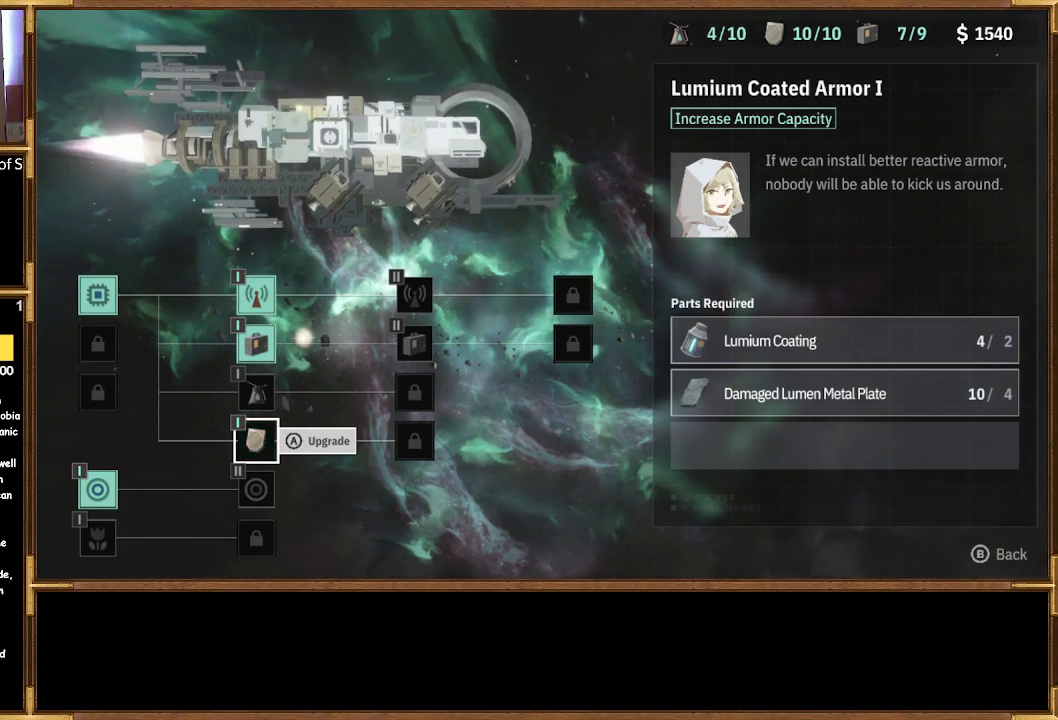
{"buttons": [], "left_stick": "center", "right_stick": "center", "events": [[267, "CROSS", "down"], [400, "CROSS", "up"]]}
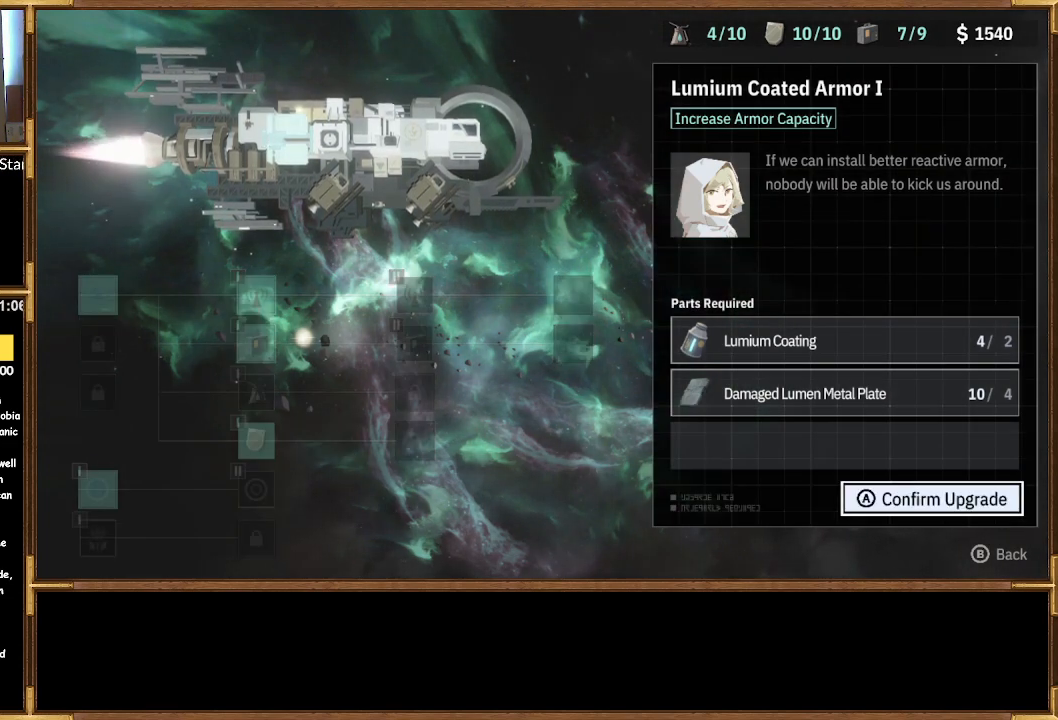
{"buttons": [], "left_stick": "center", "right_stick": "center", "events": []}
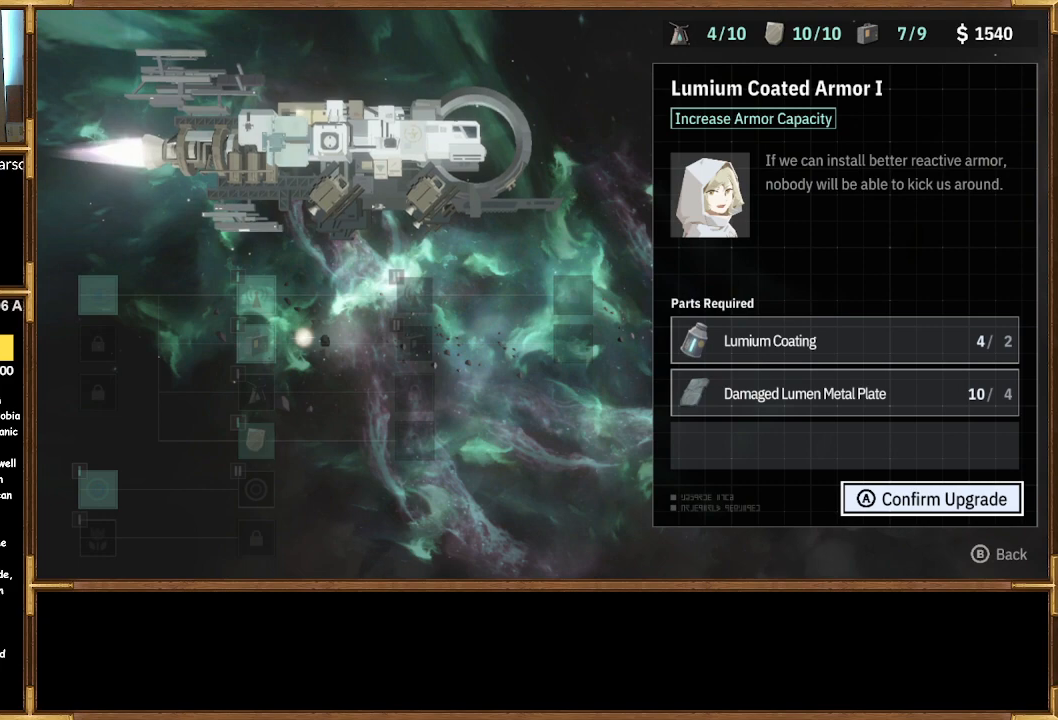
{"buttons": ["CROSS"], "left_stick": "center", "right_stick": "center", "events": [[400, "CROSS", "down"]]}
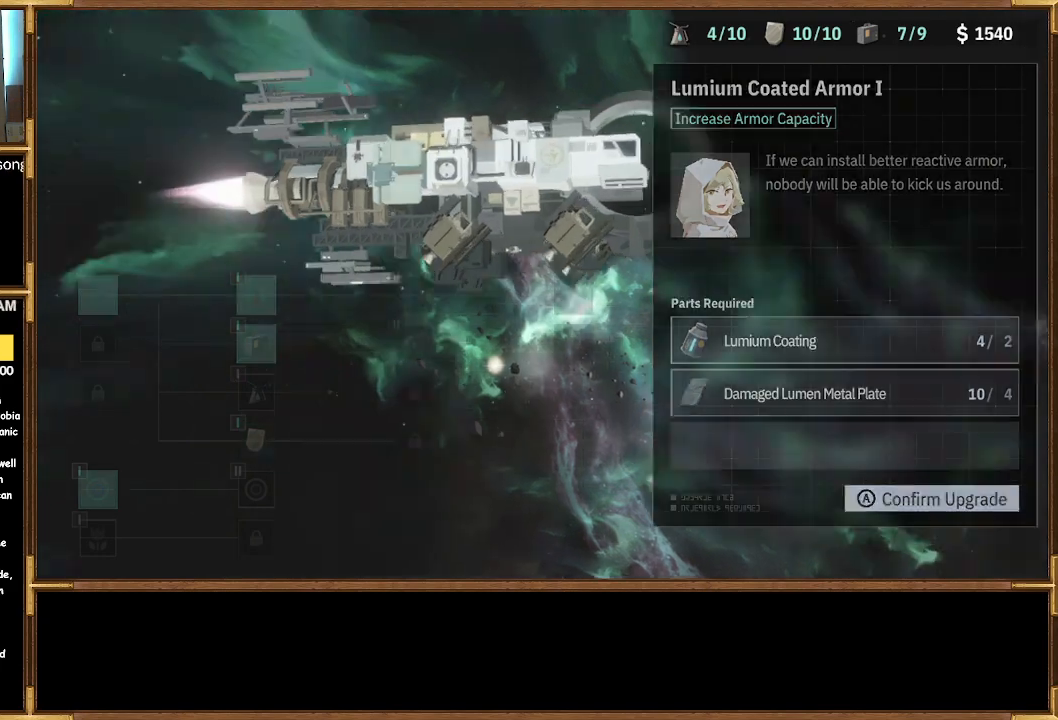
{"buttons": [], "left_stick": "center", "right_stick": "center", "events": [[33, "CROSS", "up"]]}